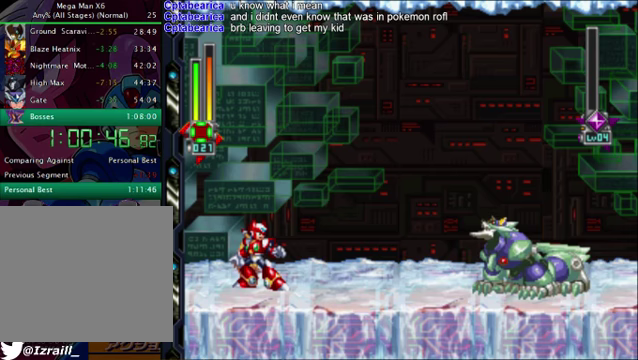
Gameplay with a controller (PlayStation layout); each line is a JSON object with the inputs held at the frame after it. "events" lists button and stick changes between this image and that frame as [ms after this image, input, new state], when the widget could be followed in between.
{"buttons": ["START"], "left_stick": "center", "right_stick": "center", "events": [[167, "START", "down"], [293, "START", "up"], [418, "START", "down"]]}
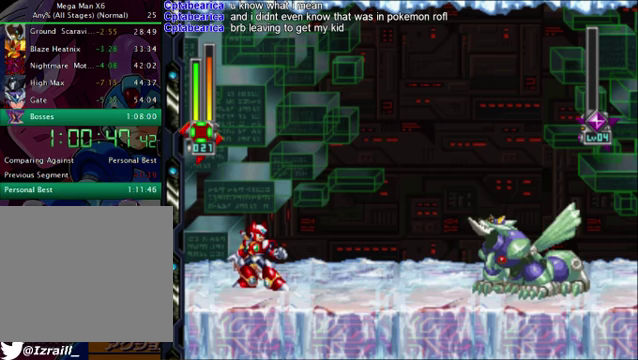
{"buttons": ["START"], "left_stick": "center", "right_stick": "center", "events": [[42, "START", "up"], [251, "START", "down"], [376, "START", "up"], [501, "START", "down"]]}
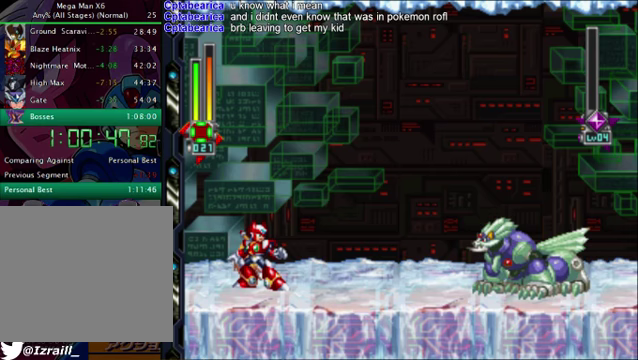
{"buttons": [], "left_stick": "center", "right_stick": "center", "events": [[125, "START", "up"]]}
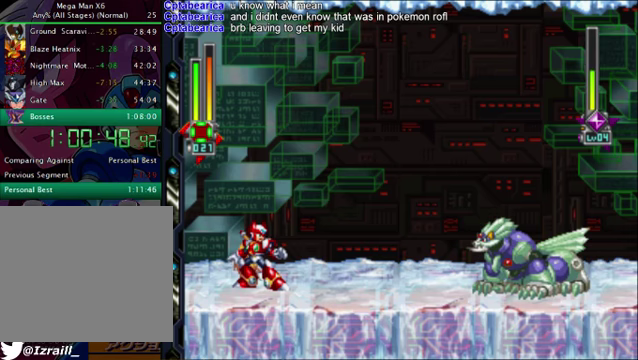
{"buttons": ["START"], "left_stick": "center", "right_stick": "center", "events": [[418, "START", "down"]]}
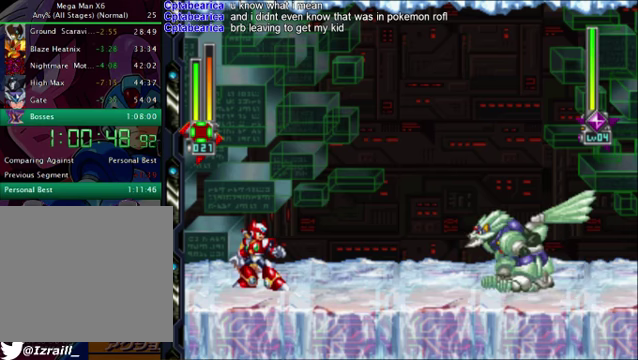
{"buttons": [], "left_stick": "center", "right_stick": "center", "events": [[83, "START", "up"], [292, "START", "down"], [459, "START", "up"]]}
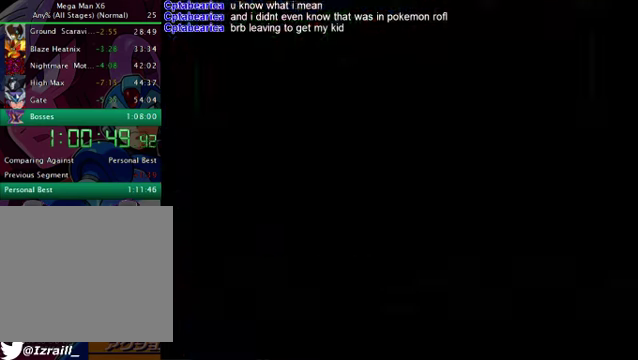
{"buttons": [], "left_stick": "center", "right_stick": "center", "events": []}
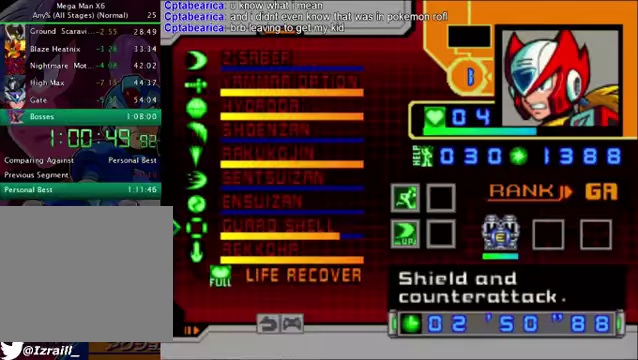
{"buttons": ["DPAD_RIGHT"], "left_stick": "center", "right_stick": "center", "events": [[83, "CROSS", "down"], [250, "CROSS", "up"], [375, "DPAD_RIGHT", "down"]]}
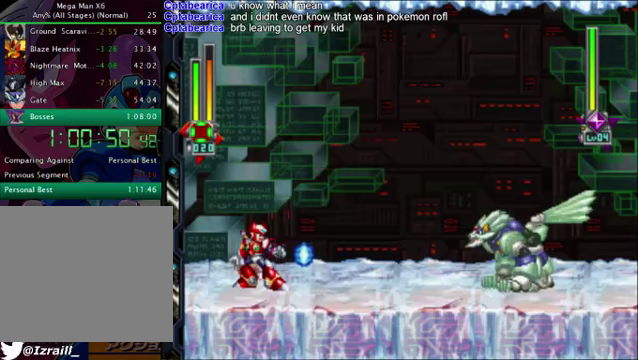
{"buttons": ["DPAD_RIGHT"], "left_stick": "center", "right_stick": "center", "events": [[125, "CROSS", "down"], [125, "R1", "down"], [250, "CROSS", "up"], [250, "R1", "up"]]}
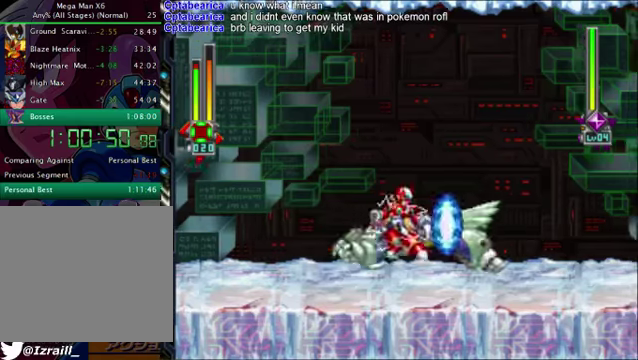
{"buttons": ["DPAD_LEFT"], "left_stick": "center", "right_stick": "center", "events": [[42, "DPAD_RIGHT", "up"], [84, "L1", "down"], [167, "L1", "up"], [460, "DPAD_LEFT", "down"]]}
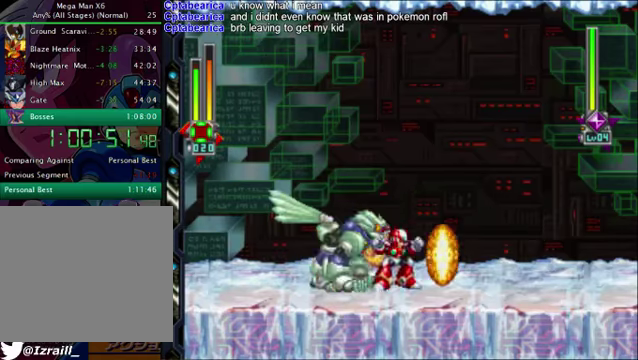
{"buttons": ["L1"], "left_stick": "center", "right_stick": "center", "events": [[42, "L1", "down"], [84, "DPAD_LEFT", "up"]]}
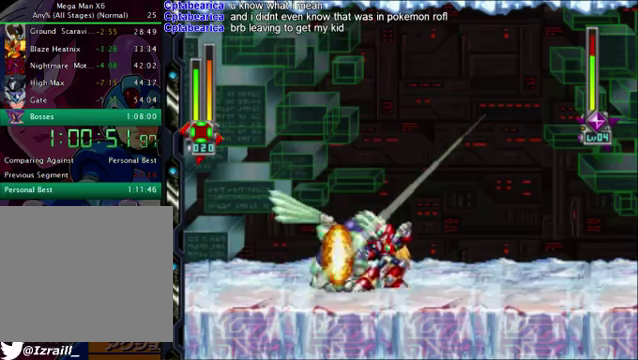
{"buttons": ["L1"], "left_stick": "center", "right_stick": "center", "events": [[42, "L1", "up"], [125, "L1", "down"]]}
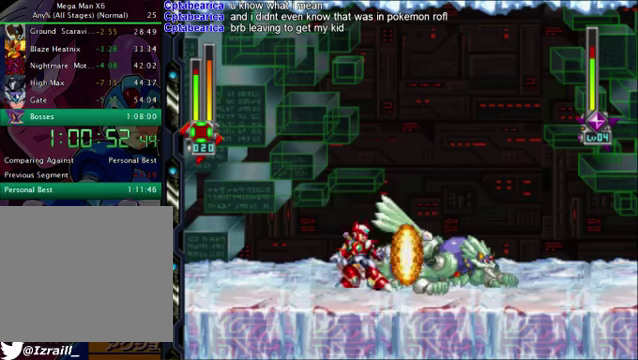
{"buttons": ["L1"], "left_stick": "center", "right_stick": "center", "events": [[84, "L1", "up"], [167, "DPAD_RIGHT", "down"], [376, "L1", "down"], [418, "DPAD_RIGHT", "up"]]}
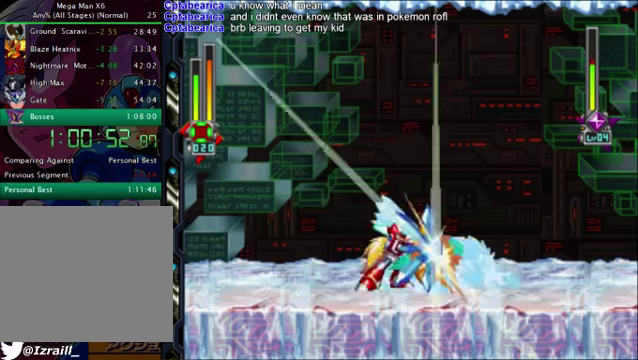
{"buttons": ["L1"], "left_stick": "center", "right_stick": "center", "events": [[376, "L1", "up"], [459, "L1", "down"]]}
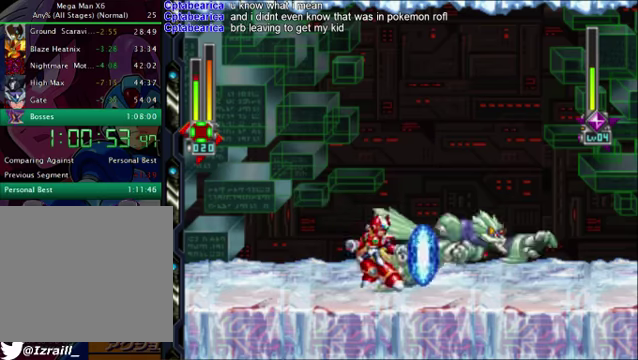
{"buttons": ["DPAD_RIGHT"], "left_stick": "center", "right_stick": "center", "events": [[334, "L1", "up"], [459, "DPAD_RIGHT", "down"]]}
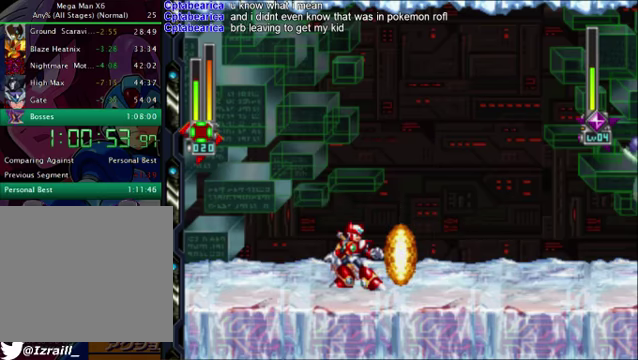
{"buttons": [], "left_stick": "center", "right_stick": "center", "events": [[292, "DPAD_RIGHT", "up"]]}
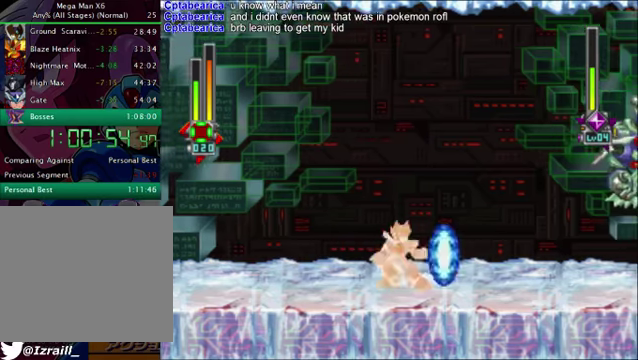
{"buttons": ["DPAD_RIGHT"], "left_stick": "center", "right_stick": "center", "events": [[292, "DPAD_RIGHT", "down"]]}
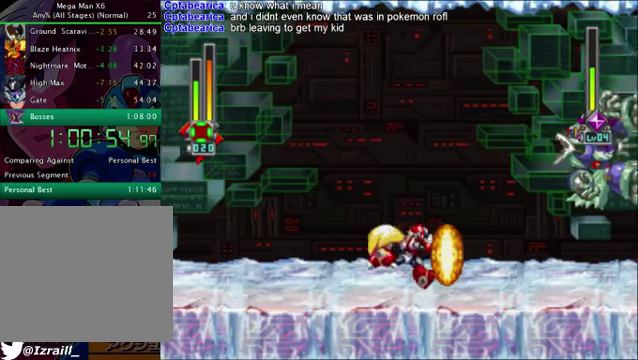
{"buttons": ["L1", "DPAD_RIGHT"], "left_stick": "center", "right_stick": "center", "events": [[375, "CROSS", "down"], [417, "L1", "down"], [501, "CROSS", "up"]]}
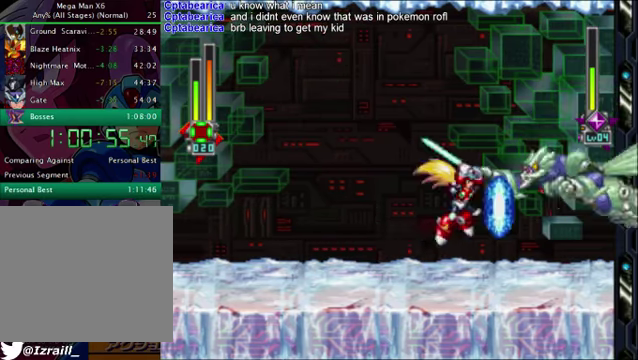
{"buttons": ["DPAD_LEFT"], "left_stick": "center", "right_stick": "center", "events": [[41, "DPAD_RIGHT", "up"], [41, "L1", "up"], [334, "DPAD_LEFT", "down"]]}
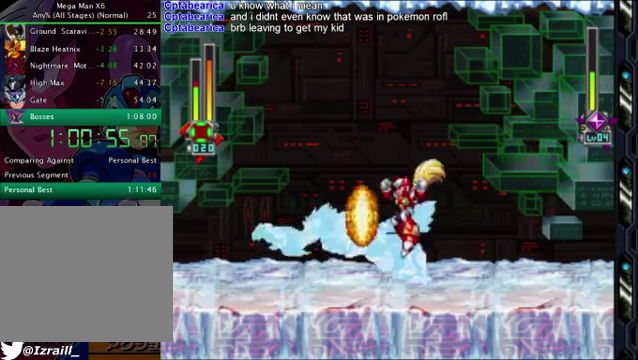
{"buttons": ["L1"], "left_stick": "center", "right_stick": "center", "events": [[125, "DPAD_LEFT", "up"], [333, "DPAD_LEFT", "down"], [459, "DPAD_LEFT", "up"], [459, "L1", "down"]]}
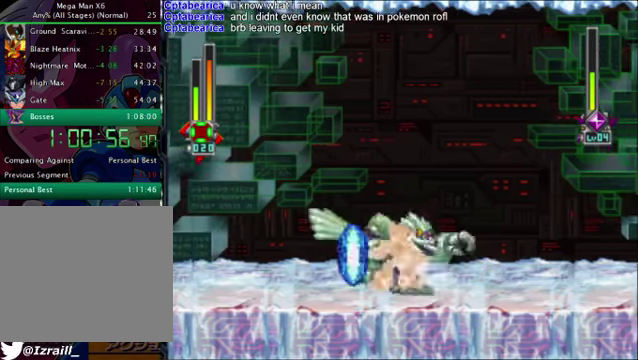
{"buttons": ["DPAD_RIGHT"], "left_stick": "center", "right_stick": "center", "events": [[376, "L1", "up"], [418, "DPAD_RIGHT", "down"]]}
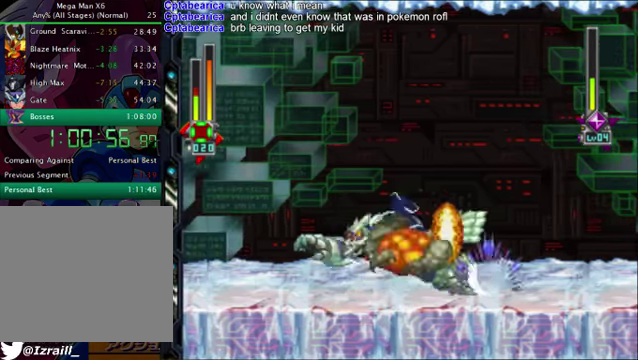
{"buttons": ["L1", "DPAD_LEFT"], "left_stick": "center", "right_stick": "center", "events": [[167, "DPAD_RIGHT", "up"], [459, "DPAD_LEFT", "down"], [501, "L1", "down"]]}
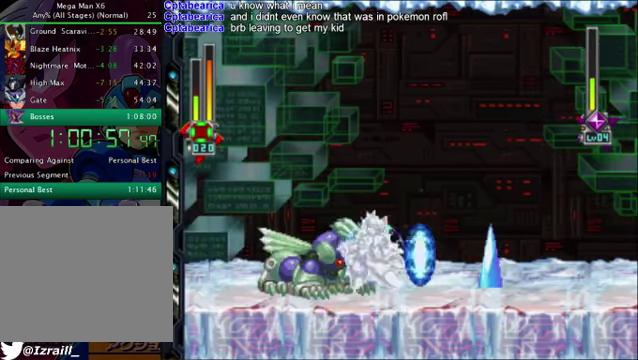
{"buttons": ["DPAD_LEFT"], "left_stick": "center", "right_stick": "center", "events": [[42, "DPAD_LEFT", "up"], [251, "L1", "up"], [460, "DPAD_LEFT", "down"]]}
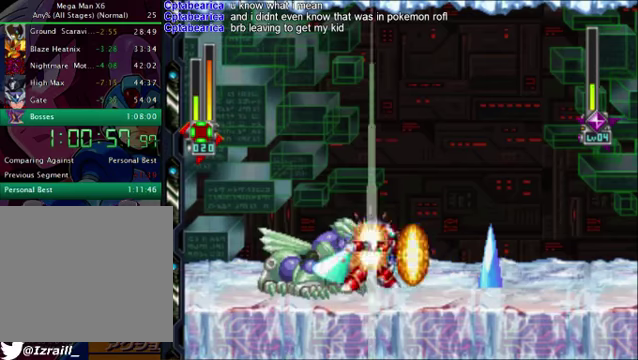
{"buttons": [], "left_stick": "center", "right_stick": "center", "events": [[84, "DPAD_LEFT", "up"], [209, "DPAD_LEFT", "down"], [293, "DPAD_LEFT", "up"]]}
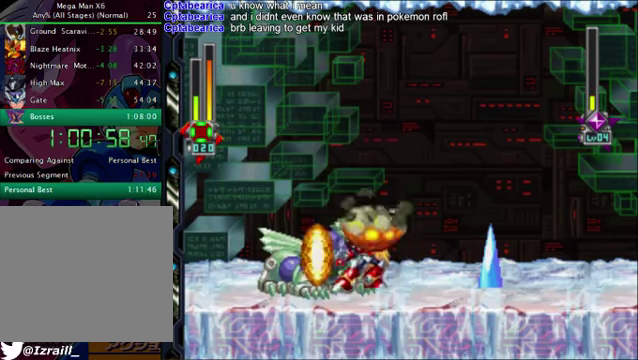
{"buttons": ["L1"], "left_stick": "center", "right_stick": "center", "events": [[125, "L1", "down"], [376, "L1", "up"], [459, "L1", "down"]]}
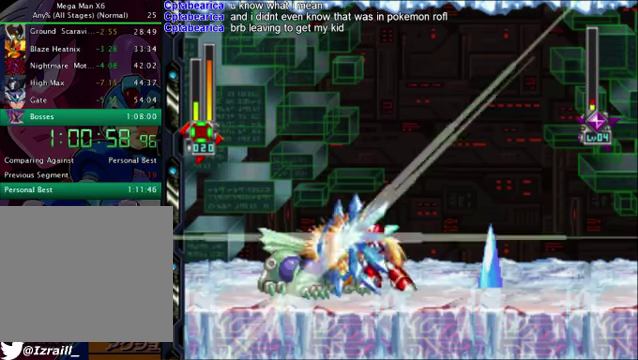
{"buttons": [], "left_stick": "center", "right_stick": "center", "events": [[42, "L1", "up"], [125, "L1", "down"], [418, "L1", "up"]]}